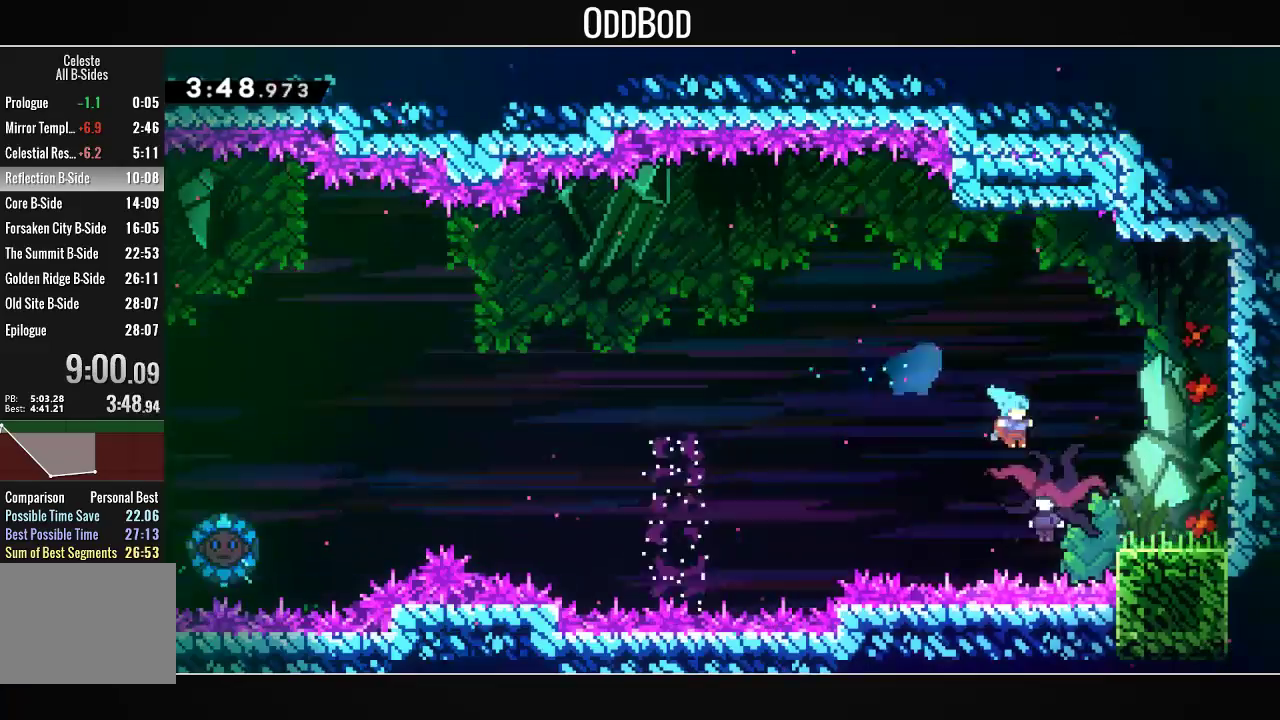
Gameplay with a controller (PlayStation layout); each line is a JSON object with the inputs held at the frame after it. "events" lists button and stick changes between this image and that frame as [ms after this image, input, new state], when the widget could be followed in between.
{"buttons": ["CROSS", "DPAD_RIGHT"], "left_stick": "center", "right_stick": "center", "events": []}
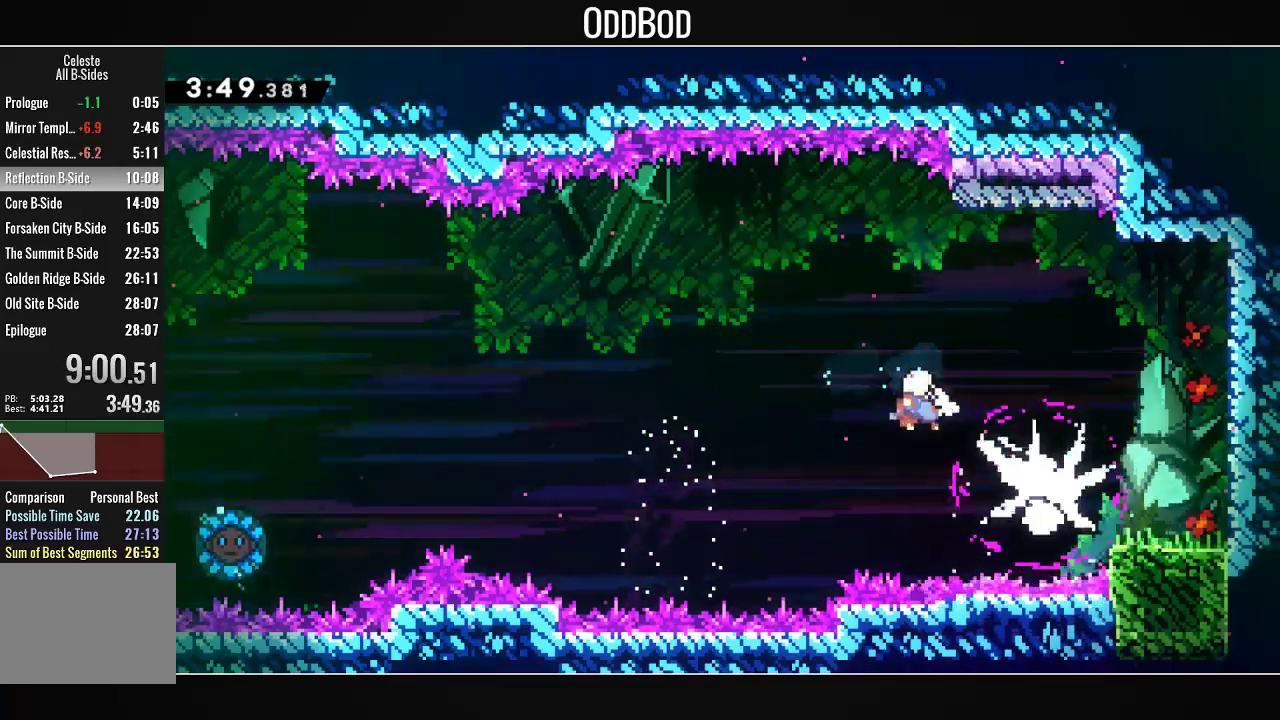
{"buttons": ["DPAD_RIGHT"], "left_stick": "center", "right_stick": "center", "events": [[200, "R1", "down"], [433, "CROSS", "up"], [433, "R1", "up"]]}
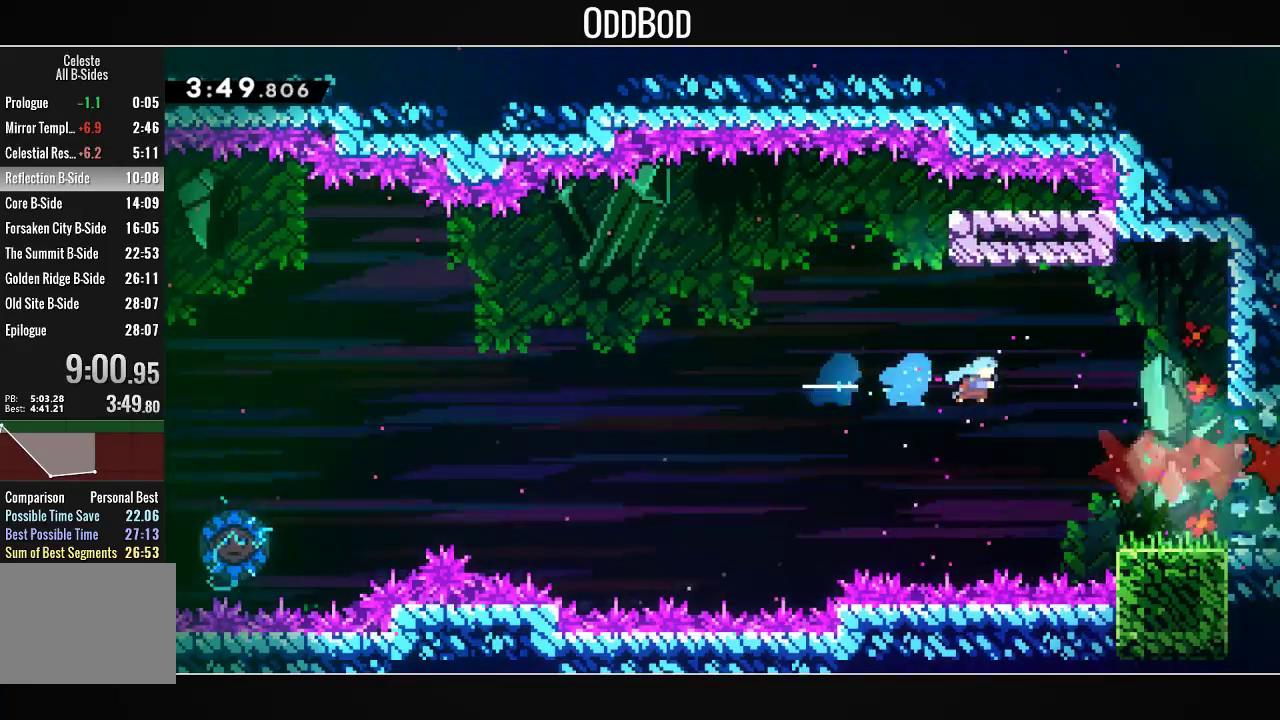
{"buttons": ["CROSS", "R1", "DPAD_DOWN", "DPAD_RIGHT"], "left_stick": "center", "right_stick": "center", "events": [[167, "DPAD_DOWN", "down"], [433, "R1", "down"], [467, "CROSS", "down"]]}
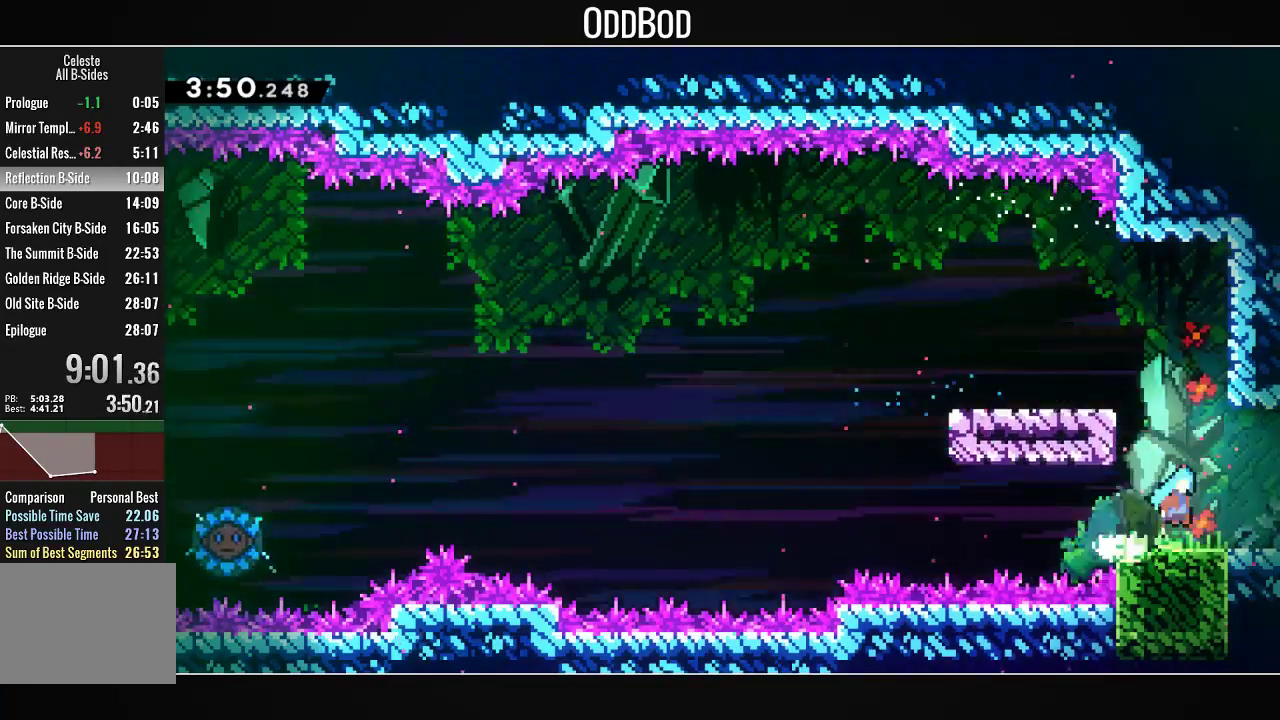
{"buttons": [], "left_stick": "center", "right_stick": "center", "events": [[33, "CROSS", "up"], [67, "R1", "up"], [100, "DPAD_DOWN", "up"], [133, "DPAD_RIGHT", "up"]]}
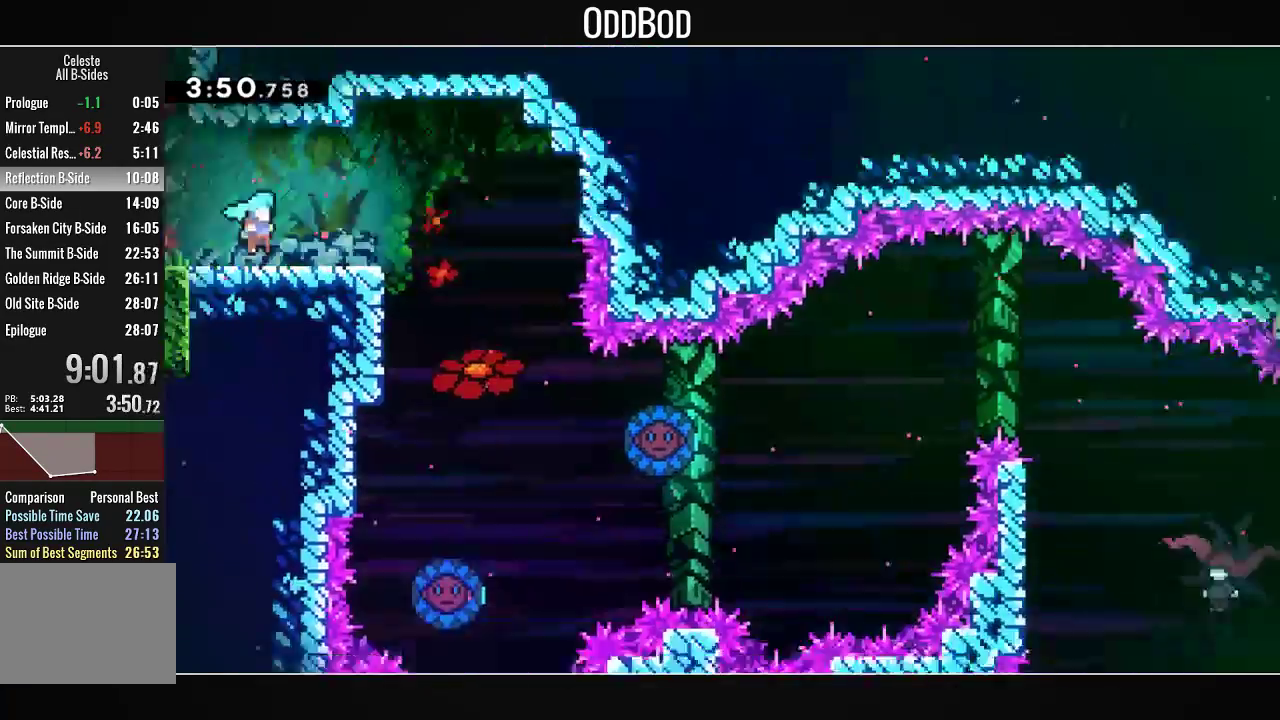
{"buttons": ["DPAD_RIGHT"], "left_stick": "center", "right_stick": "center", "events": [[467, "DPAD_RIGHT", "down"]]}
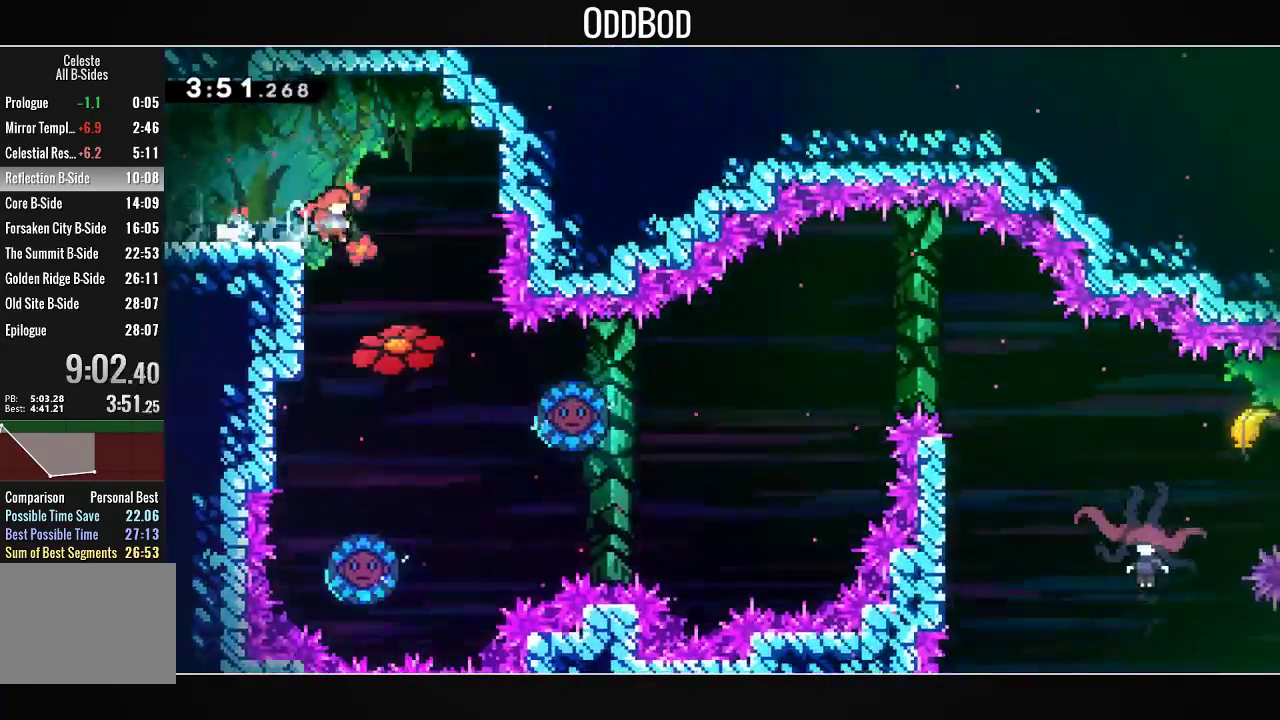
{"buttons": ["R1", "DPAD_RIGHT"], "left_stick": "center", "right_stick": "center", "events": [[100, "DPAD_RIGHT", "up"], [367, "DPAD_RIGHT", "down"], [433, "R1", "down"]]}
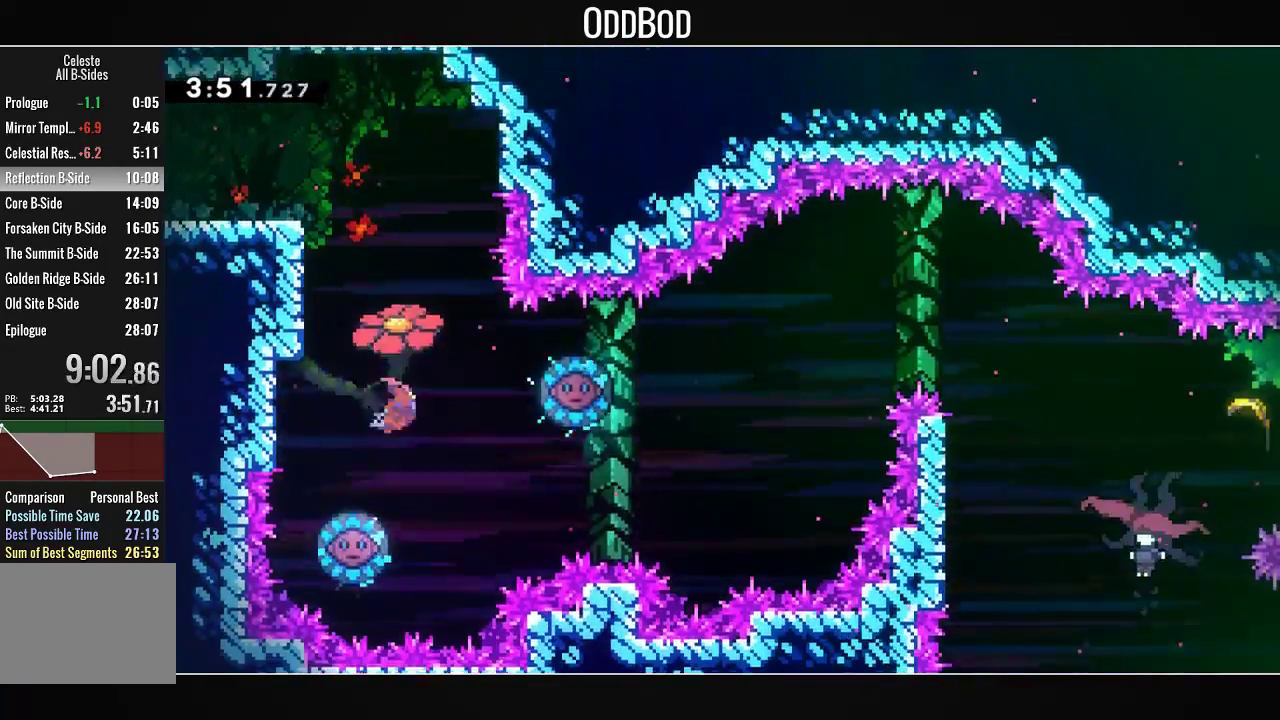
{"buttons": ["R1", "DPAD_RIGHT"], "left_stick": "center", "right_stick": "center", "events": [[133, "R1", "up"], [367, "TRIANGLE", "down"], [400, "R1", "down"], [467, "TRIANGLE", "up"]]}
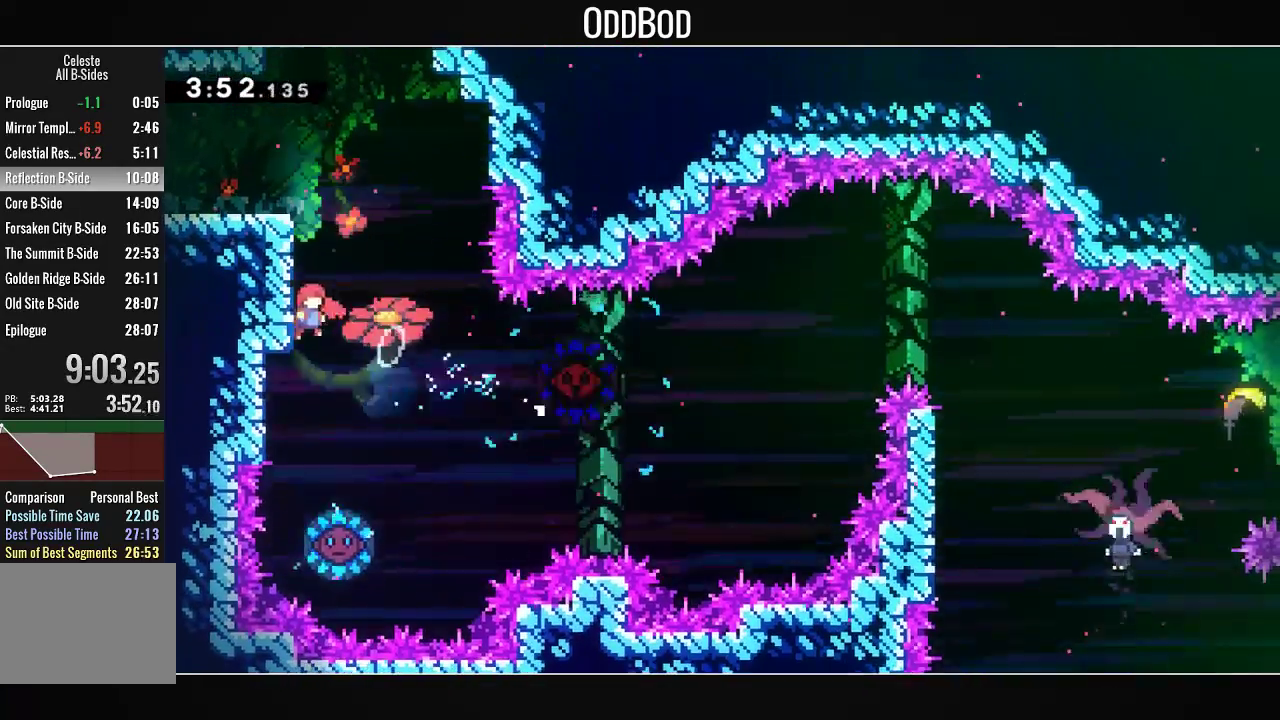
{"buttons": [], "left_stick": "center", "right_stick": "center", "events": [[33, "R1", "up"], [100, "TRIANGLE", "down"], [167, "R1", "down"], [200, "TRIANGLE", "up"], [233, "R1", "up"], [367, "DPAD_RIGHT", "up"]]}
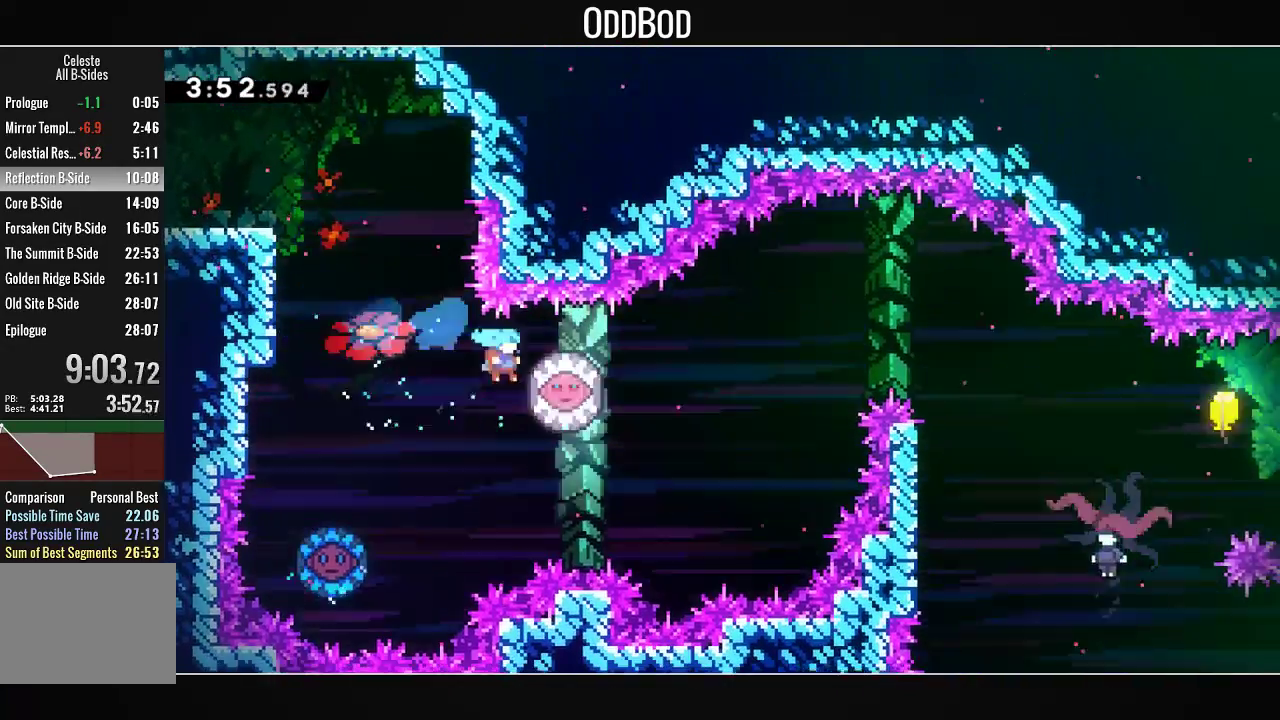
{"buttons": ["R1", "DPAD_LEFT"], "left_stick": "center", "right_stick": "center", "events": [[367, "DPAD_LEFT", "down"], [433, "R1", "down"]]}
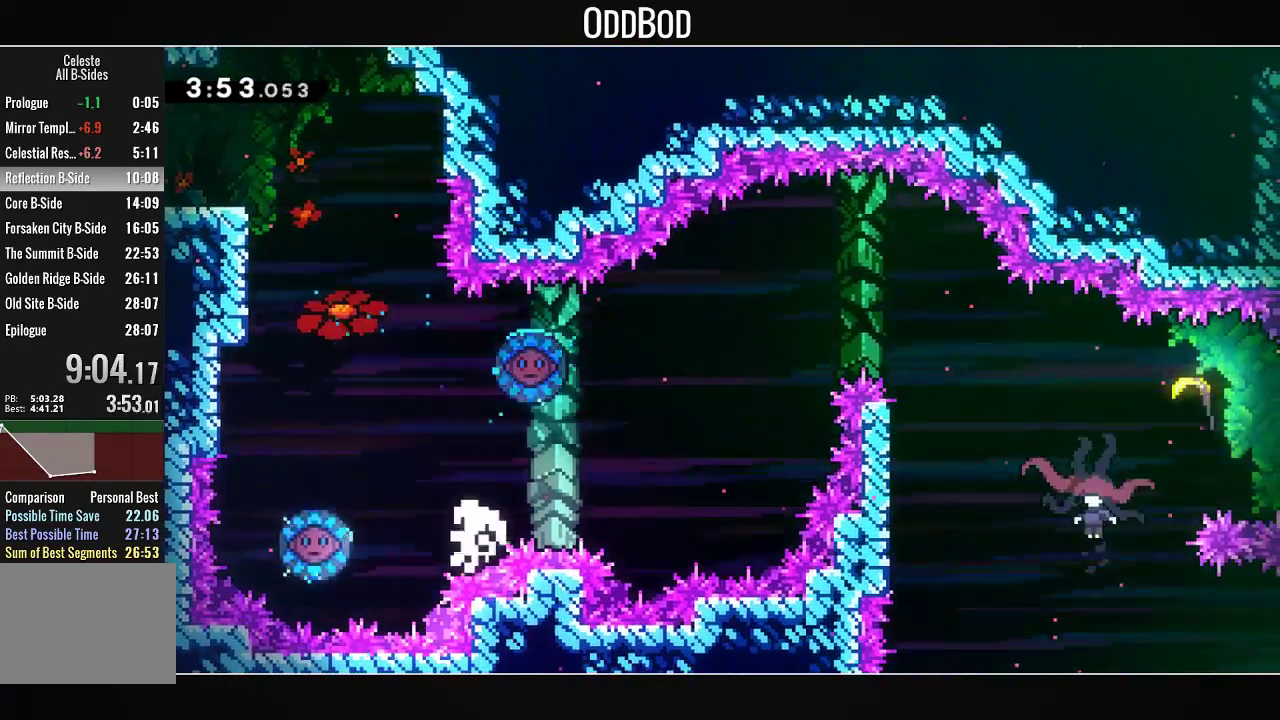
{"buttons": ["CROSS", "DPAD_RIGHT"], "left_stick": "center", "right_stick": "center", "events": [[33, "DPAD_LEFT", "up"], [33, "R1", "up"], [67, "CROSS", "down"], [167, "CROSS", "up"], [233, "CROSS", "down"], [300, "CROSS", "up"], [333, "CROSS", "down"], [400, "CROSS", "up"], [433, "DPAD_RIGHT", "down"], [467, "CROSS", "down"]]}
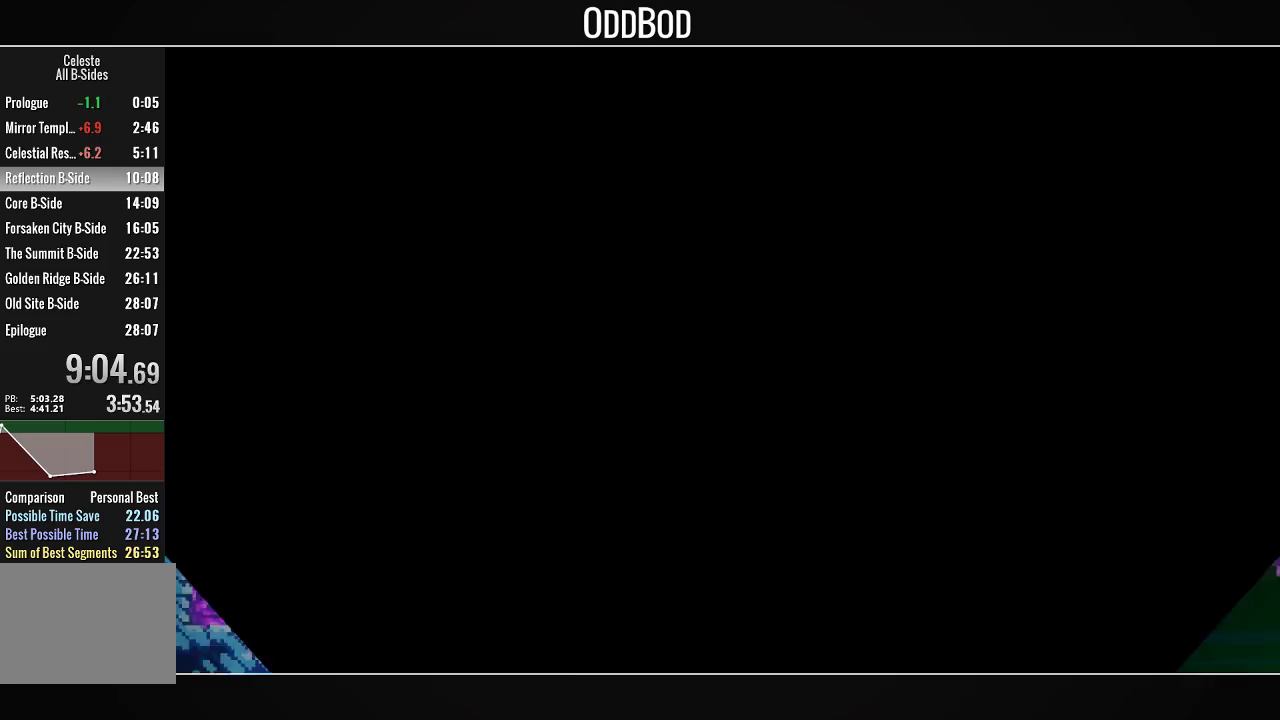
{"buttons": [], "left_stick": "center", "right_stick": "center", "events": [[67, "CROSS", "up"], [367, "DPAD_RIGHT", "up"]]}
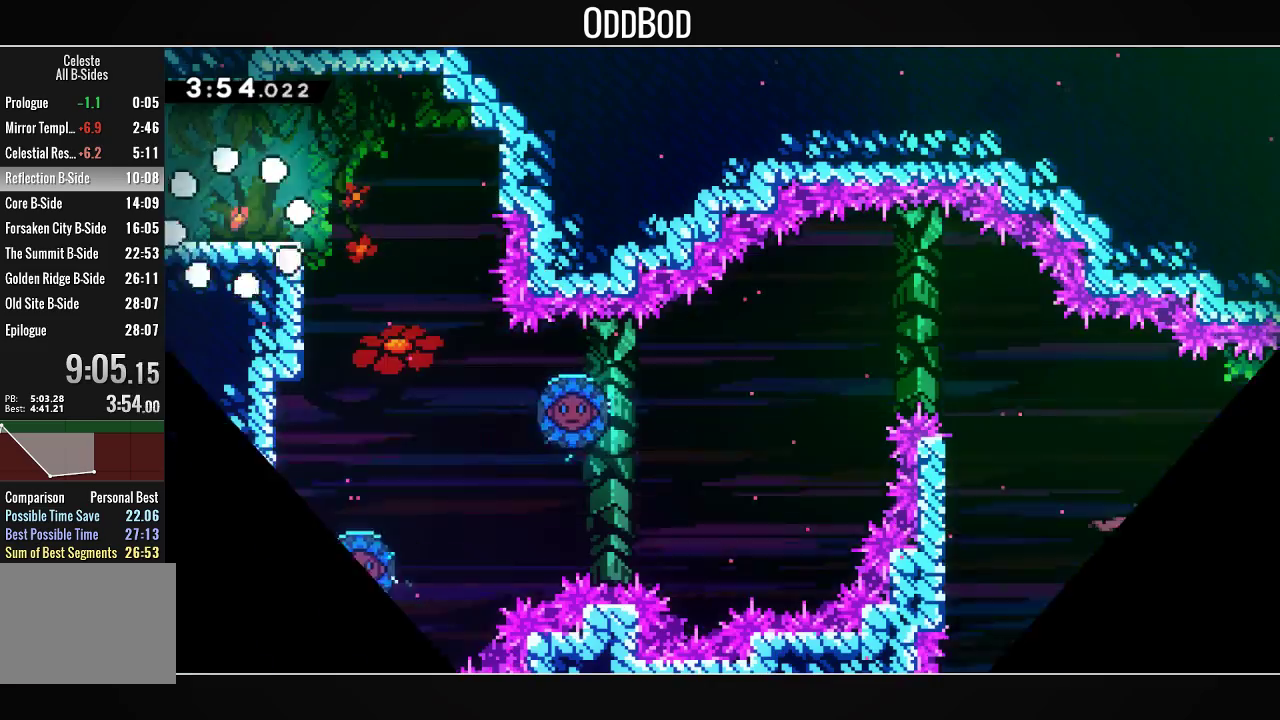
{"buttons": ["DPAD_DOWN", "DPAD_RIGHT"], "left_stick": "center", "right_stick": "center", "events": [[267, "DPAD_DOWN", "down"], [267, "DPAD_RIGHT", "down"], [300, "R1", "down"], [433, "R1", "up"]]}
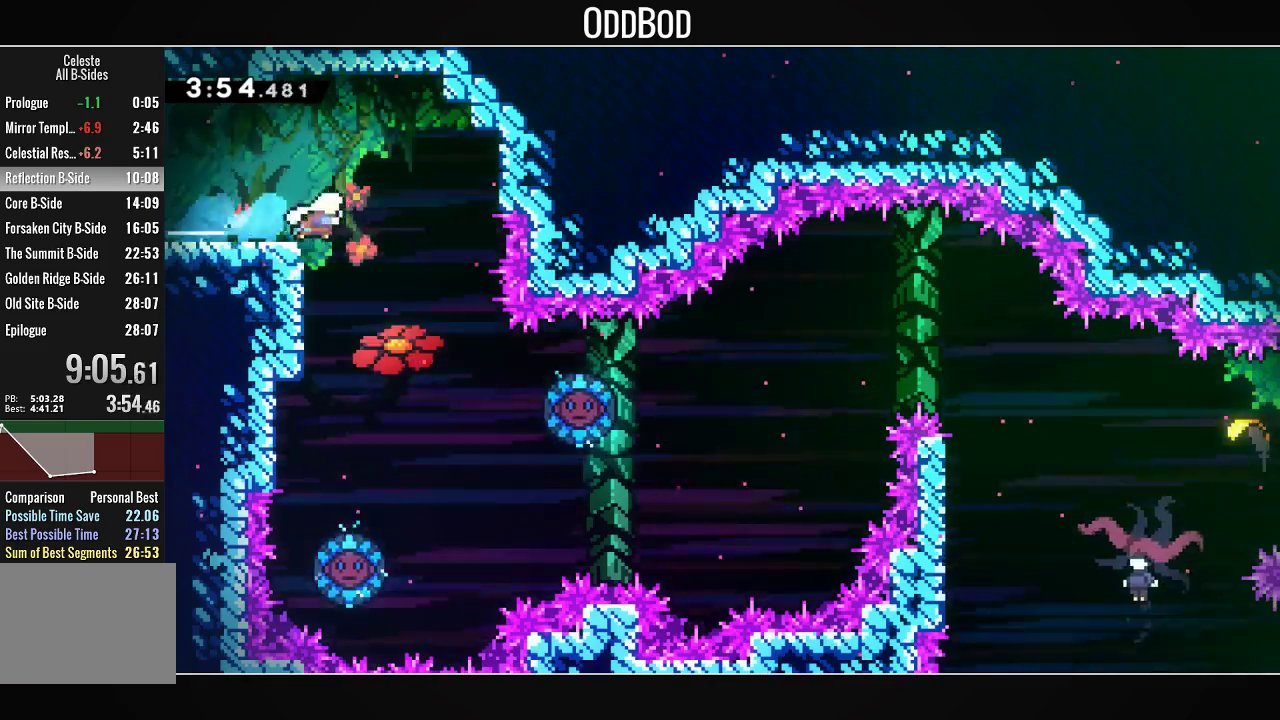
{"buttons": [], "left_stick": "center", "right_stick": "center", "events": [[33, "DPAD_DOWN", "up"], [267, "DPAD_RIGHT", "up"]]}
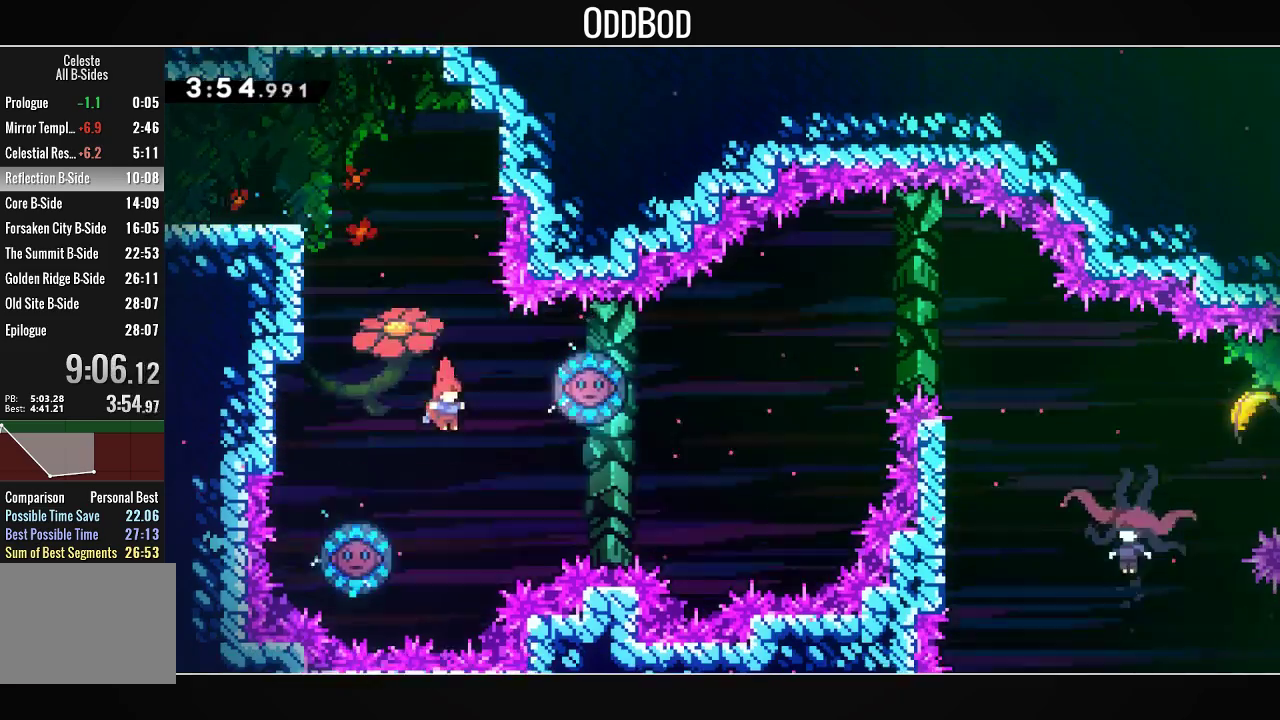
{"buttons": ["CROSS", "DPAD_RIGHT"], "left_stick": "center", "right_stick": "center", "events": [[267, "DPAD_LEFT", "down"], [300, "R1", "down"], [433, "R1", "up"], [467, "DPAD_LEFT", "up"], [467, "DPAD_RIGHT", "down"], [500, "CROSS", "down"]]}
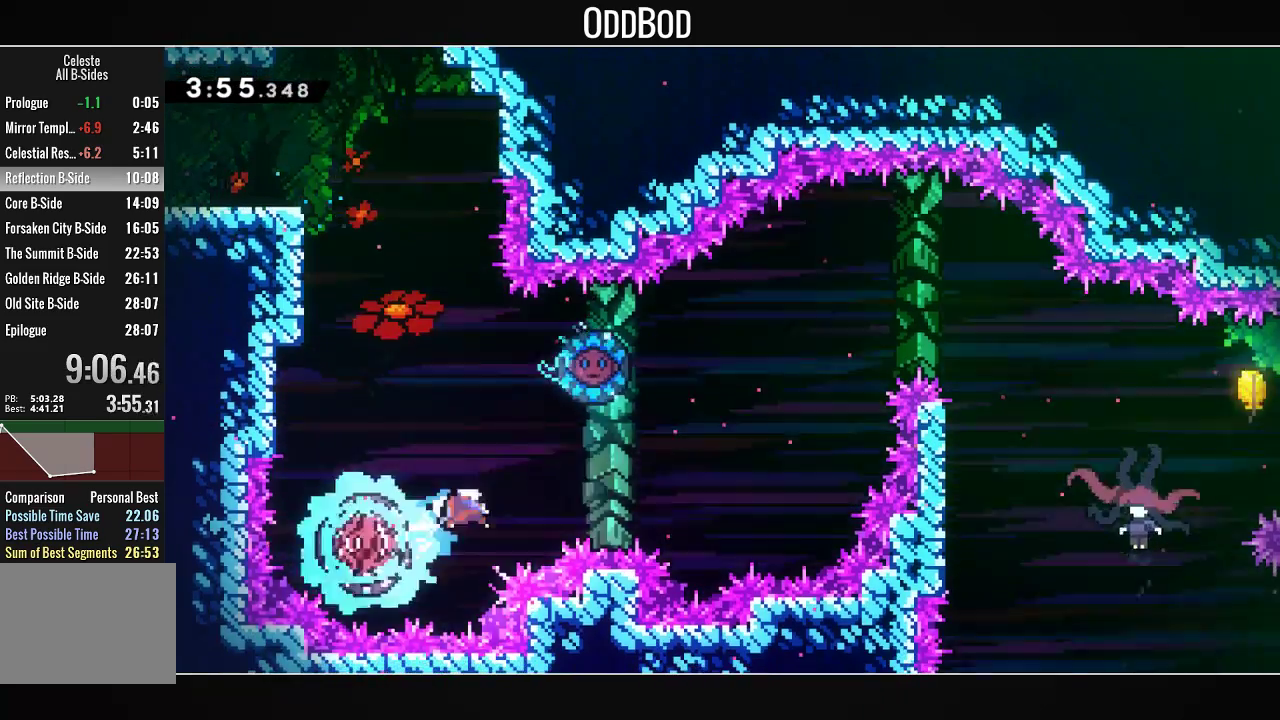
{"buttons": ["CROSS", "DPAD_LEFT"], "left_stick": "center", "right_stick": "center", "events": [[333, "DPAD_RIGHT", "up"], [333, "DPAD_UP", "down"], [367, "DPAD_LEFT", "down"], [367, "R1", "down"], [467, "R1", "up"], [500, "DPAD_UP", "up"]]}
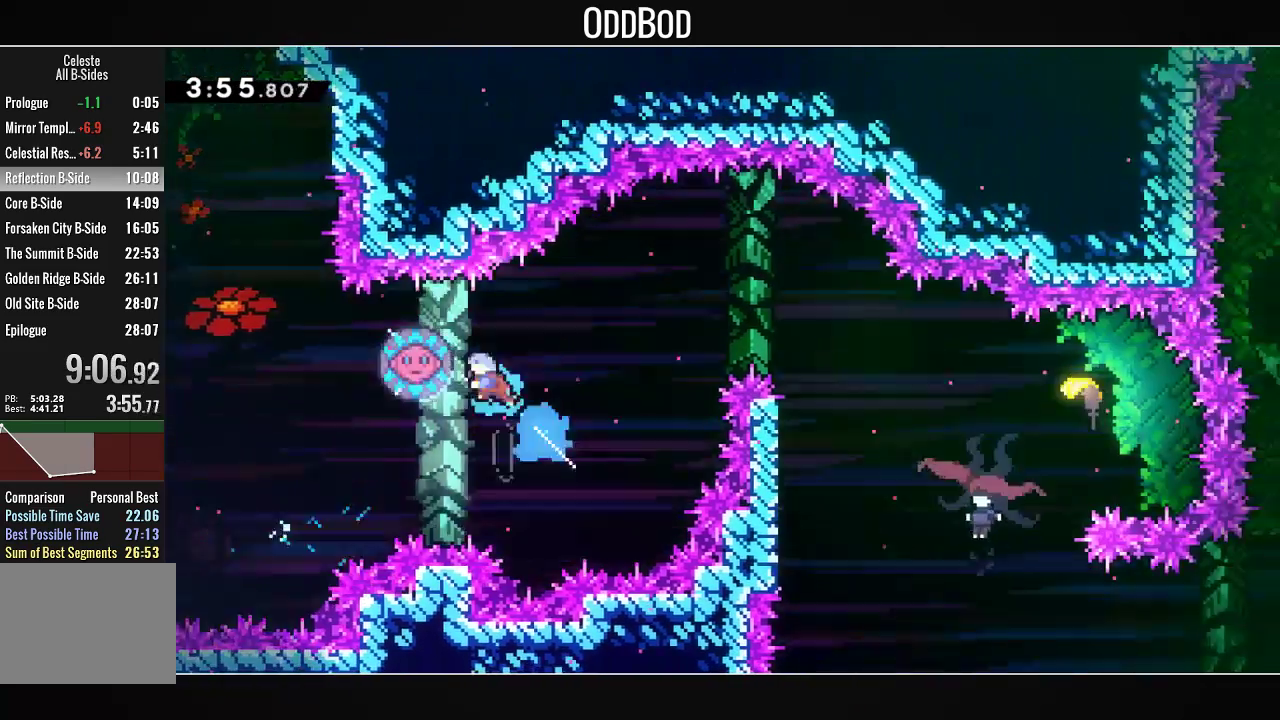
{"buttons": ["R1", "DPAD_DOWN", "DPAD_RIGHT"], "left_stick": "center", "right_stick": "center", "events": [[100, "CROSS", "up"], [133, "DPAD_LEFT", "up"], [200, "DPAD_RIGHT", "down"], [367, "DPAD_DOWN", "down"], [433, "R1", "down"]]}
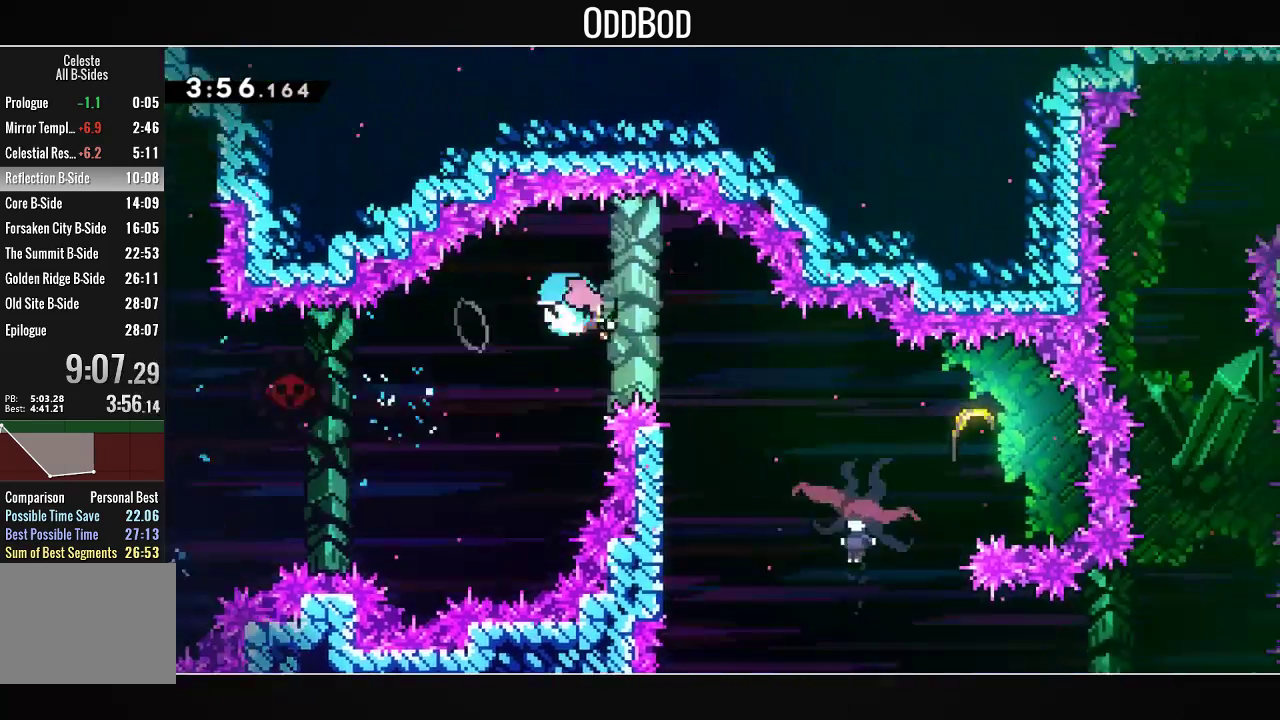
{"buttons": [], "left_stick": "center", "right_stick": "center", "events": [[100, "R1", "up"], [133, "DPAD_DOWN", "up"], [467, "DPAD_RIGHT", "up"]]}
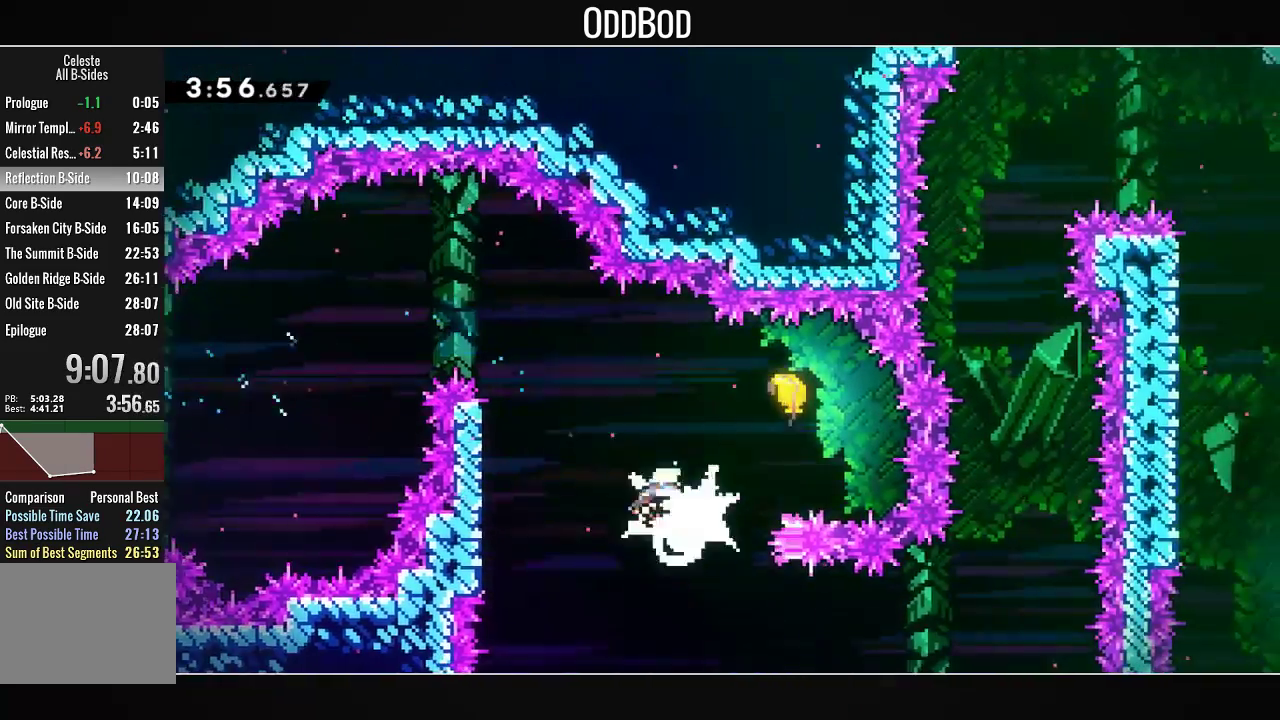
{"buttons": ["CROSS", "DPAD_RIGHT"], "left_stick": "center", "right_stick": "center", "events": [[100, "DPAD_LEFT", "down"], [400, "DPAD_LEFT", "up"], [433, "CROSS", "down"], [433, "DPAD_RIGHT", "down"]]}
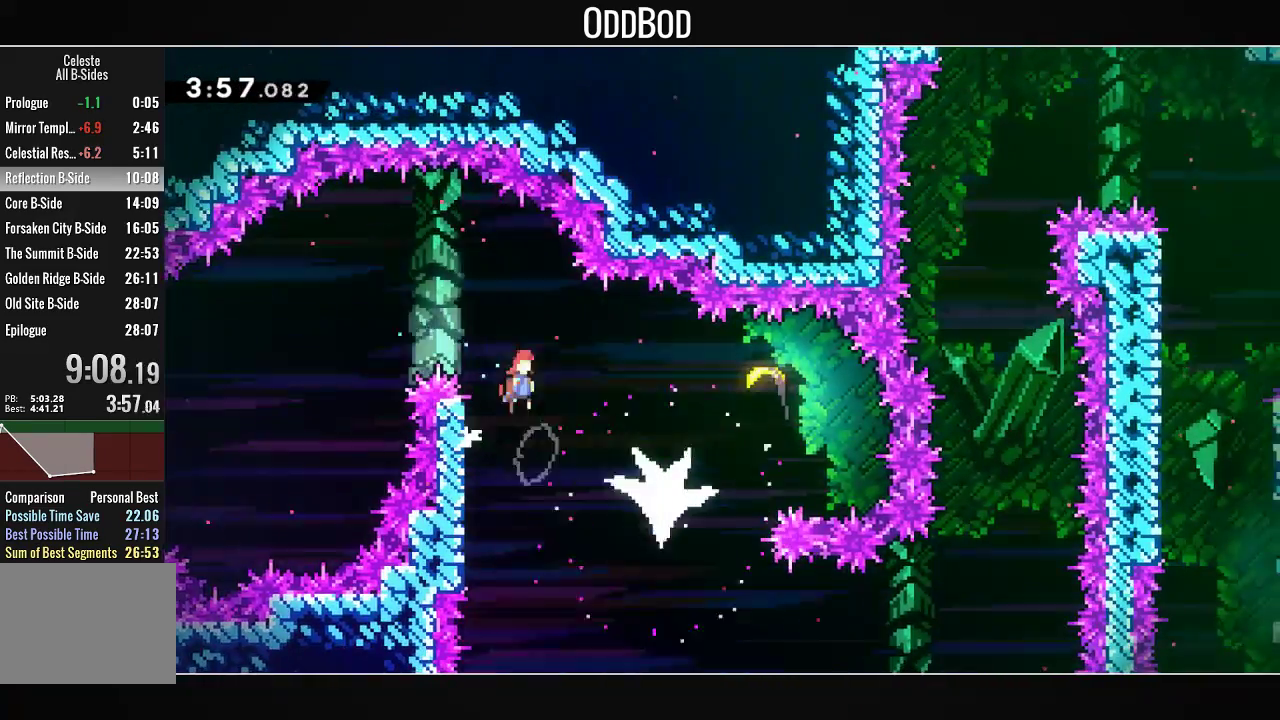
{"buttons": ["DPAD_DOWN"], "left_stick": "center", "right_stick": "center", "events": [[100, "R1", "down"], [267, "CROSS", "up"], [267, "R1", "up"], [300, "DPAD_DOWN", "down"], [300, "DPAD_RIGHT", "up"]]}
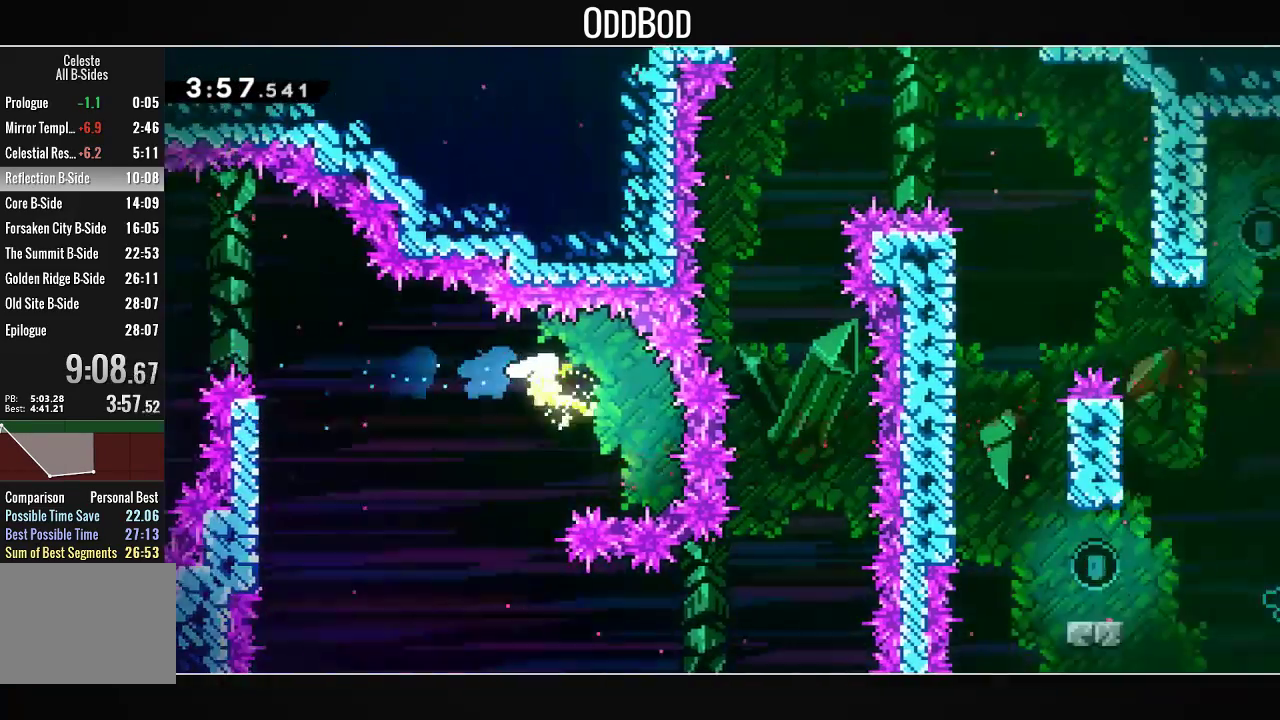
{"buttons": ["DPAD_DOWN"], "left_stick": "center", "right_stick": "center", "events": []}
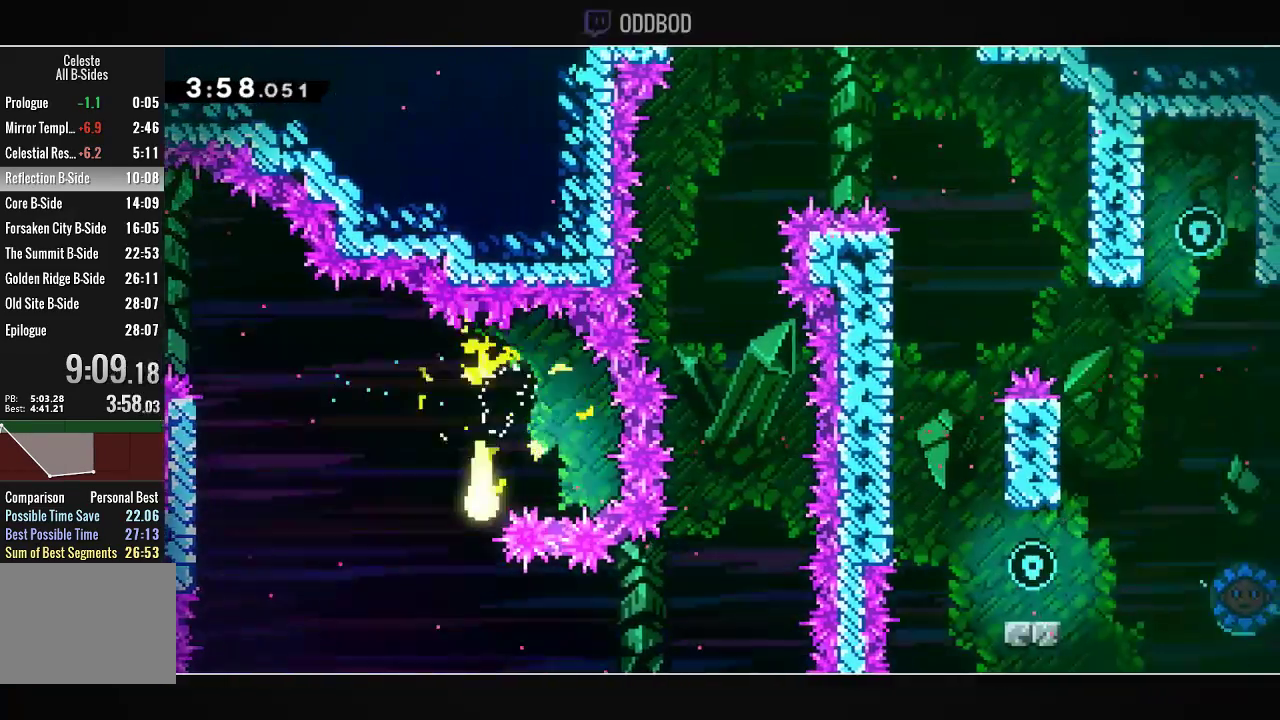
{"buttons": ["DPAD_UP", "DPAD_RIGHT"], "left_stick": "center", "right_stick": "center", "events": [[100, "DPAD_DOWN", "up"], [133, "DPAD_RIGHT", "down"], [500, "DPAD_UP", "down"]]}
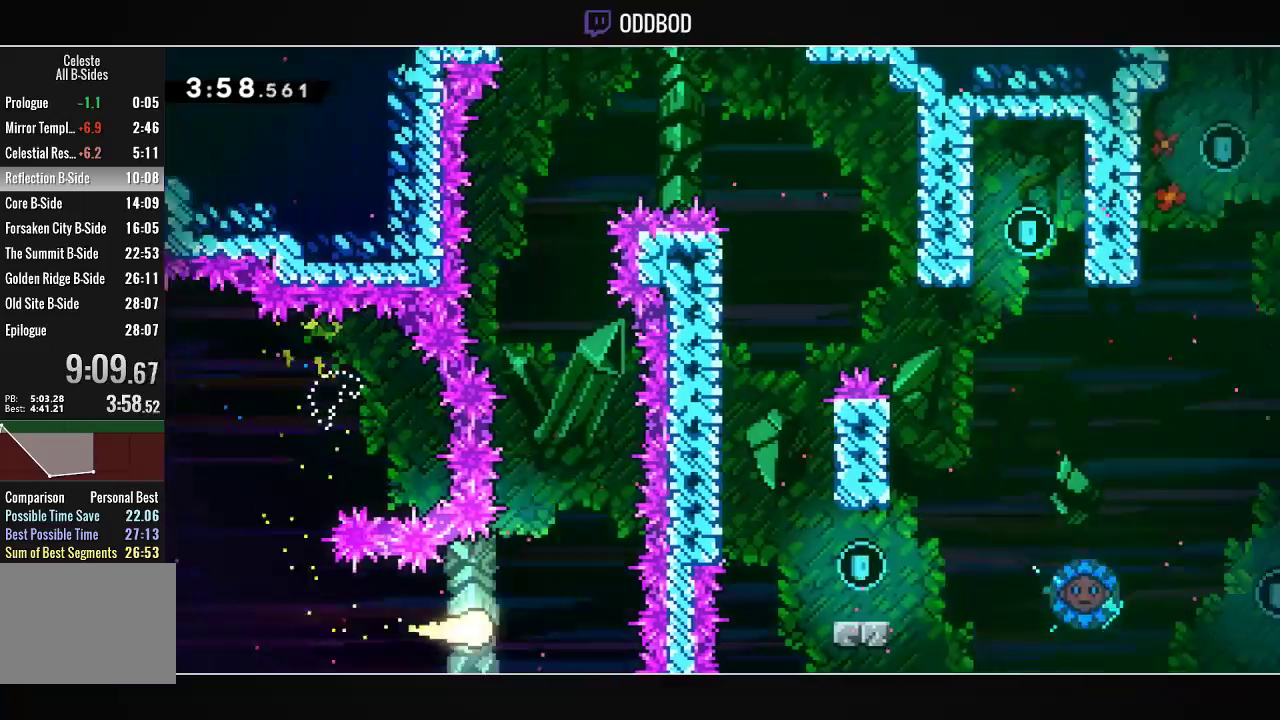
{"buttons": ["DPAD_UP"], "left_stick": "center", "right_stick": "center", "events": [[33, "DPAD_RIGHT", "up"]]}
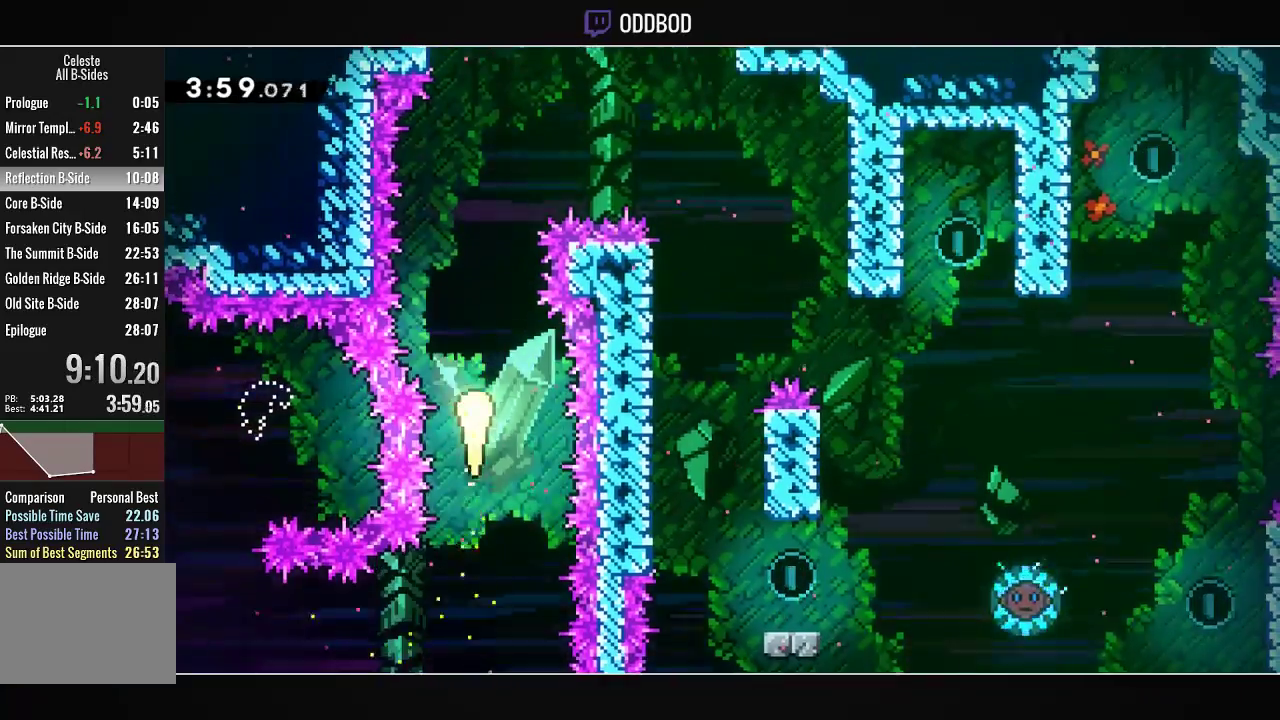
{"buttons": ["DPAD_RIGHT"], "left_stick": "center", "right_stick": "center", "events": [[300, "DPAD_RIGHT", "down"], [333, "DPAD_UP", "up"]]}
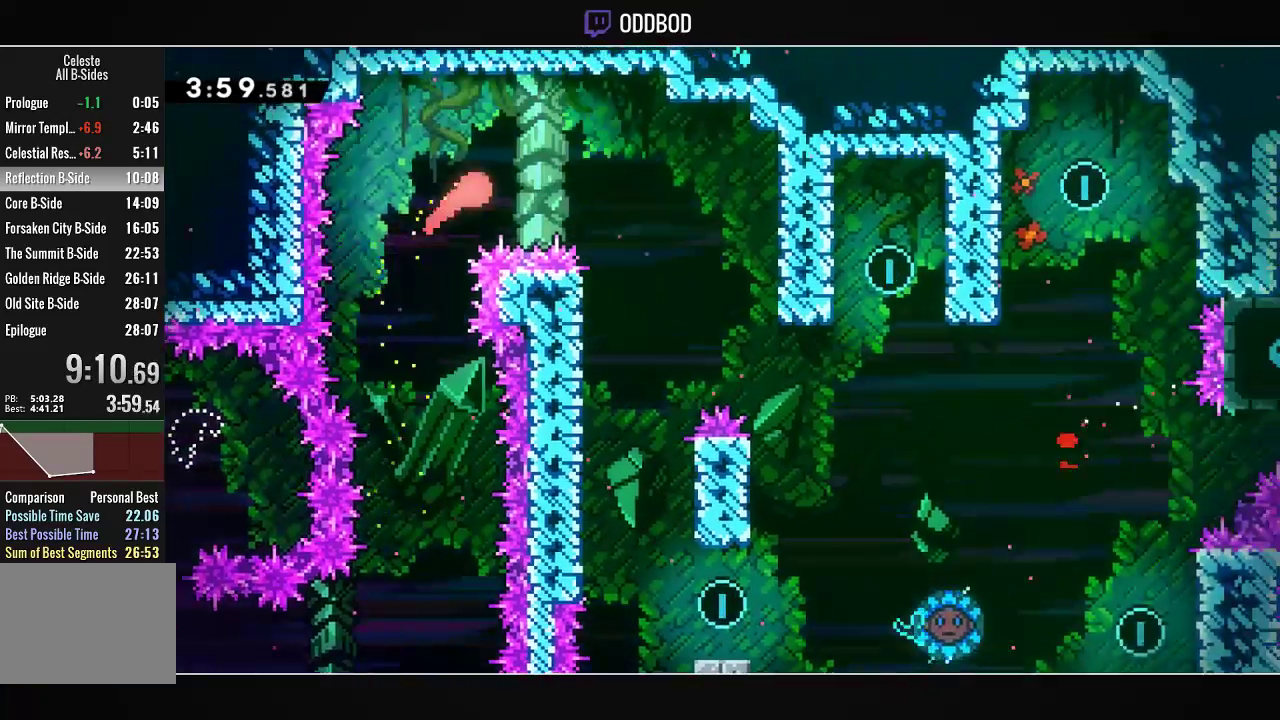
{"buttons": ["DPAD_RIGHT"], "left_stick": "center", "right_stick": "center", "events": [[300, "DPAD_DOWN", "down"], [500, "DPAD_DOWN", "up"]]}
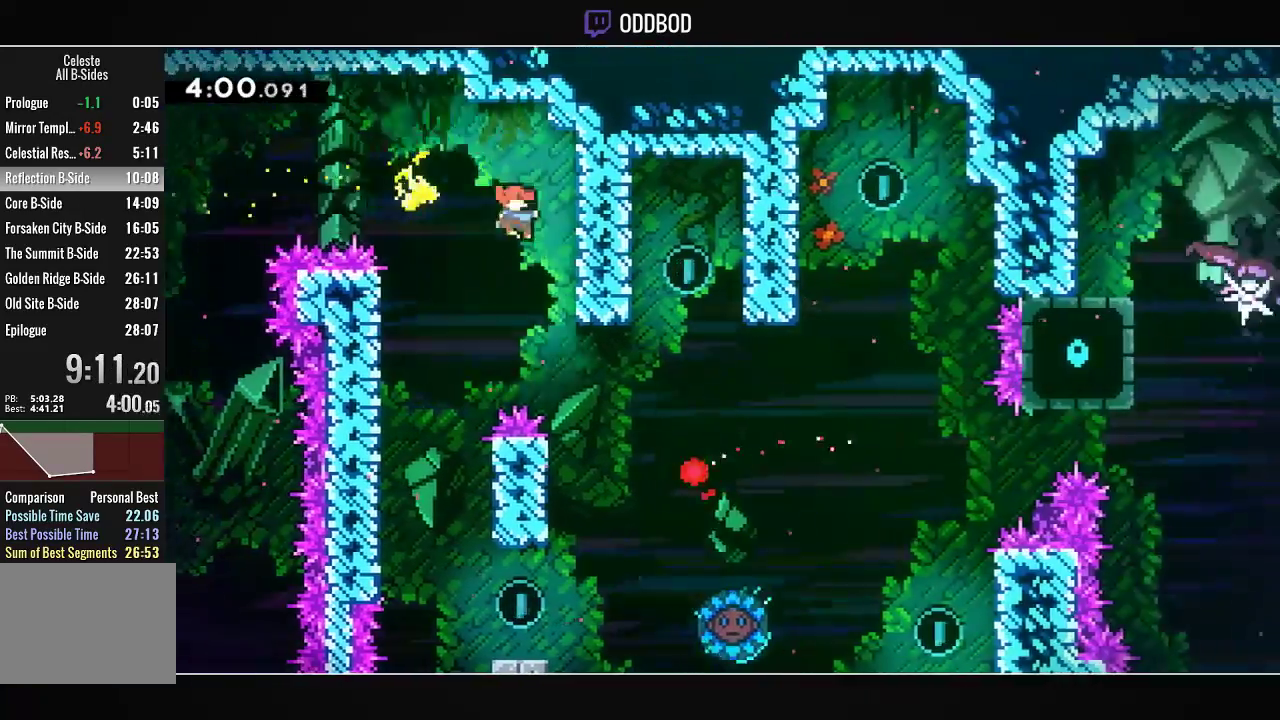
{"buttons": ["R1", "DPAD_RIGHT"], "left_stick": "center", "right_stick": "center", "events": [[133, "DPAD_RIGHT", "up"], [267, "DPAD_DOWN", "down"], [267, "DPAD_RIGHT", "down"], [333, "R1", "down"], [500, "DPAD_DOWN", "up"]]}
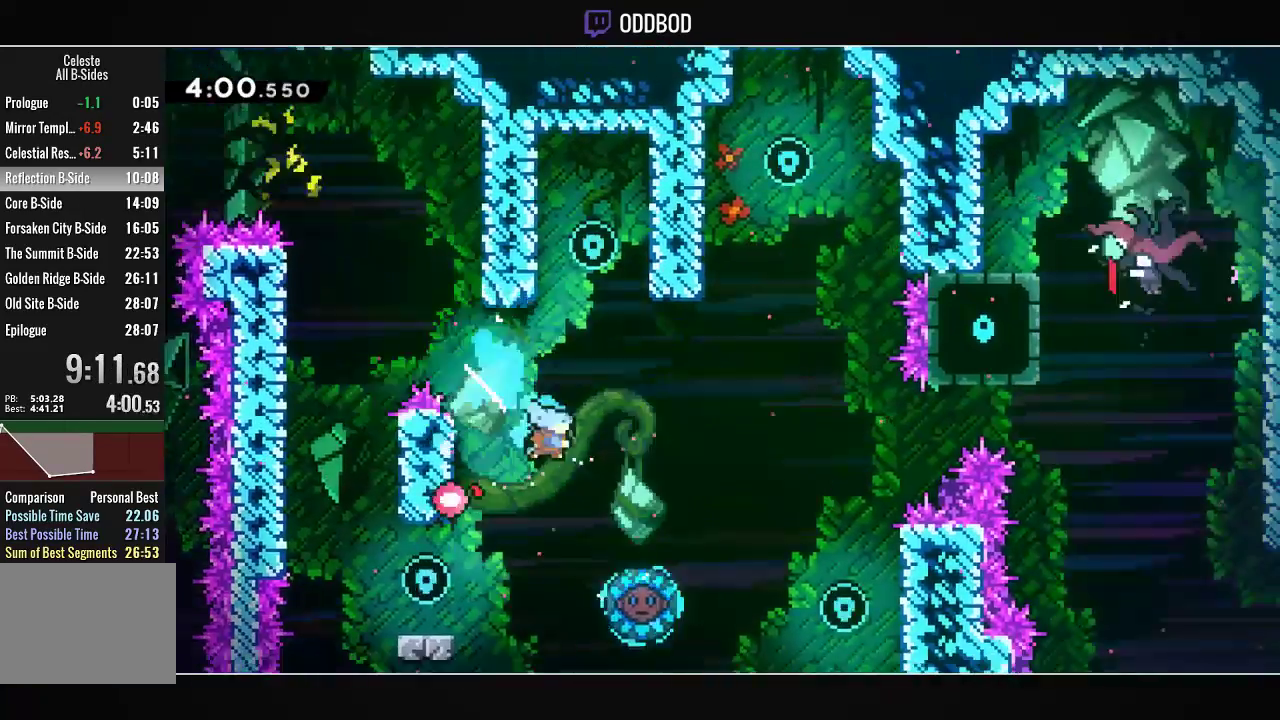
{"buttons": ["DPAD_RIGHT"], "left_stick": "center", "right_stick": "center", "events": [[33, "R1", "up"], [167, "DPAD_RIGHT", "up"], [300, "DPAD_RIGHT", "down"]]}
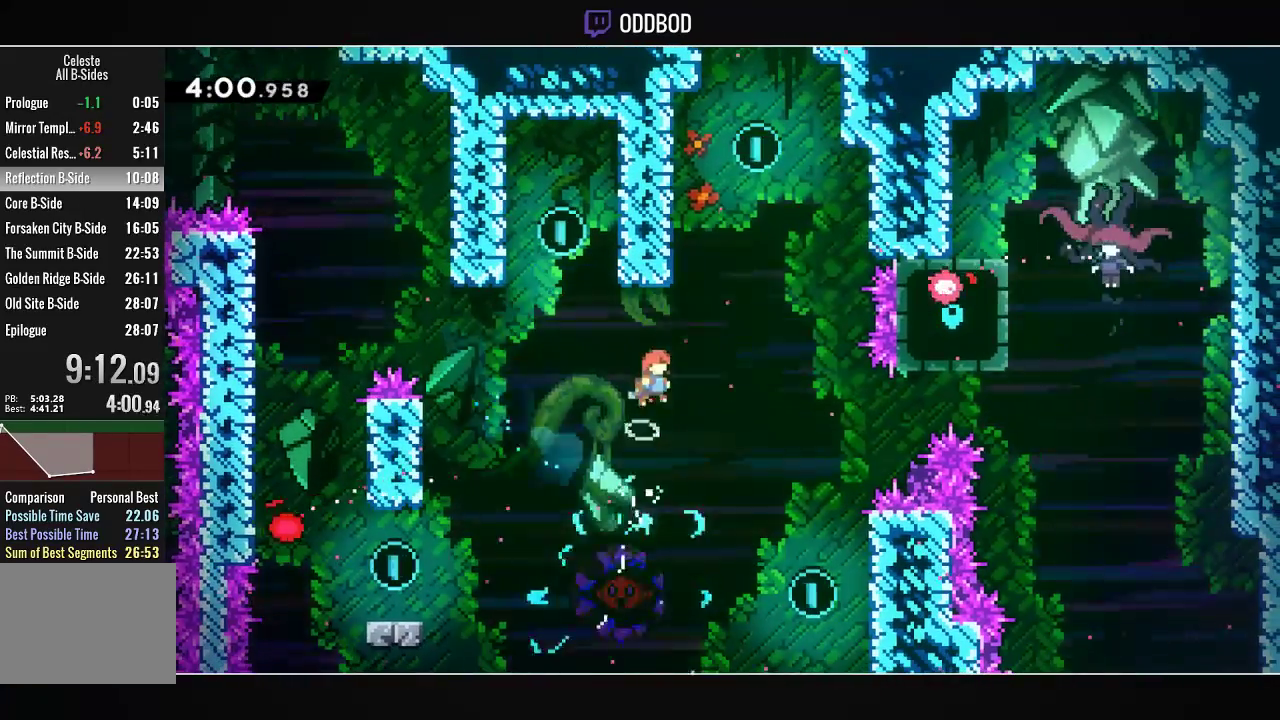
{"buttons": [], "left_stick": "center", "right_stick": "center", "events": [[467, "DPAD_RIGHT", "up"]]}
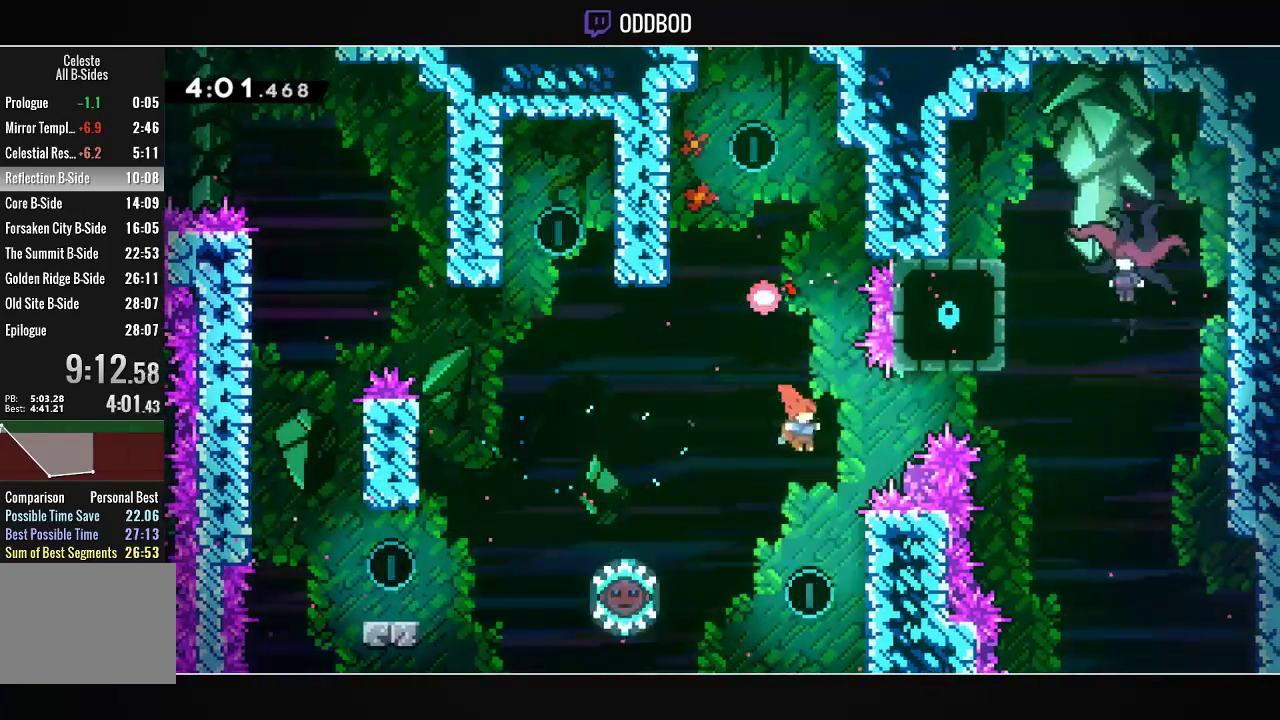
{"buttons": ["L1"], "left_stick": "center", "right_stick": "center", "events": [[33, "DPAD_RIGHT", "down"], [100, "L1", "down"], [267, "CROSS", "down"], [267, "DPAD_RIGHT", "up"], [333, "CROSS", "up"]]}
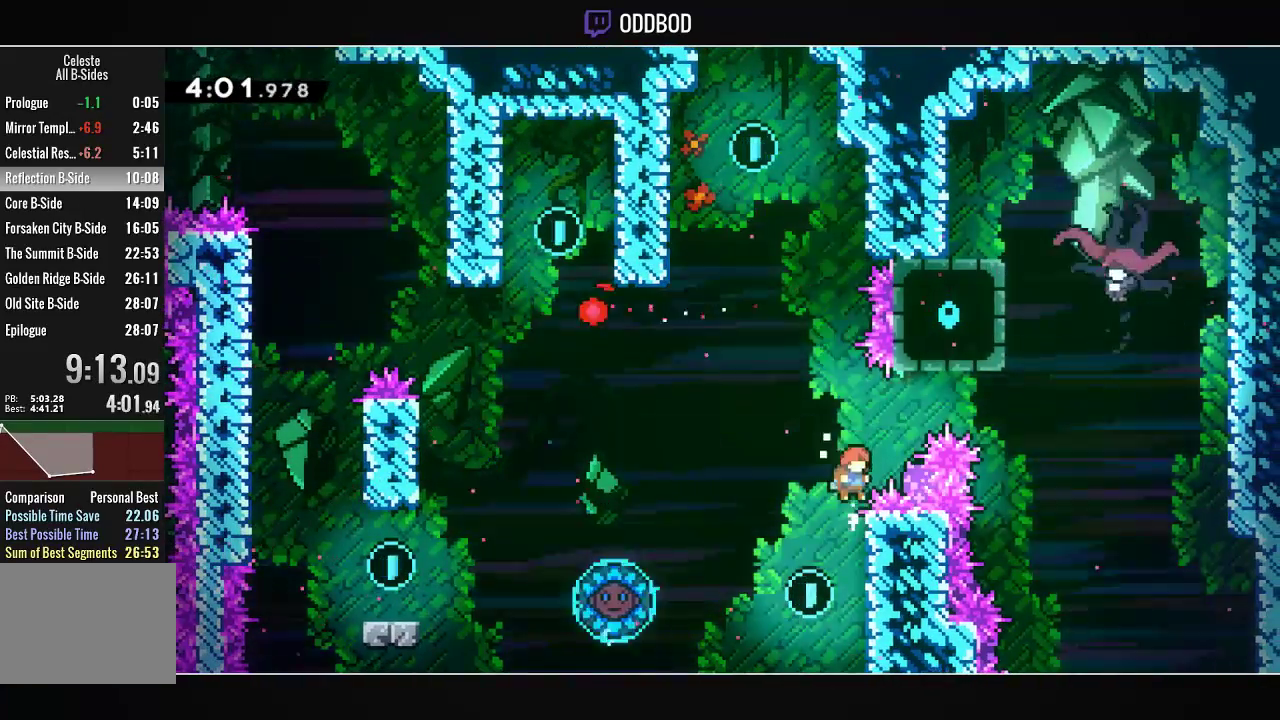
{"buttons": ["CROSS", "L1", "DPAD_UP", "DPAD_RIGHT"], "left_stick": "center", "right_stick": "center", "events": [[100, "CROSS", "down"], [100, "DPAD_RIGHT", "down"], [333, "DPAD_UP", "down"]]}